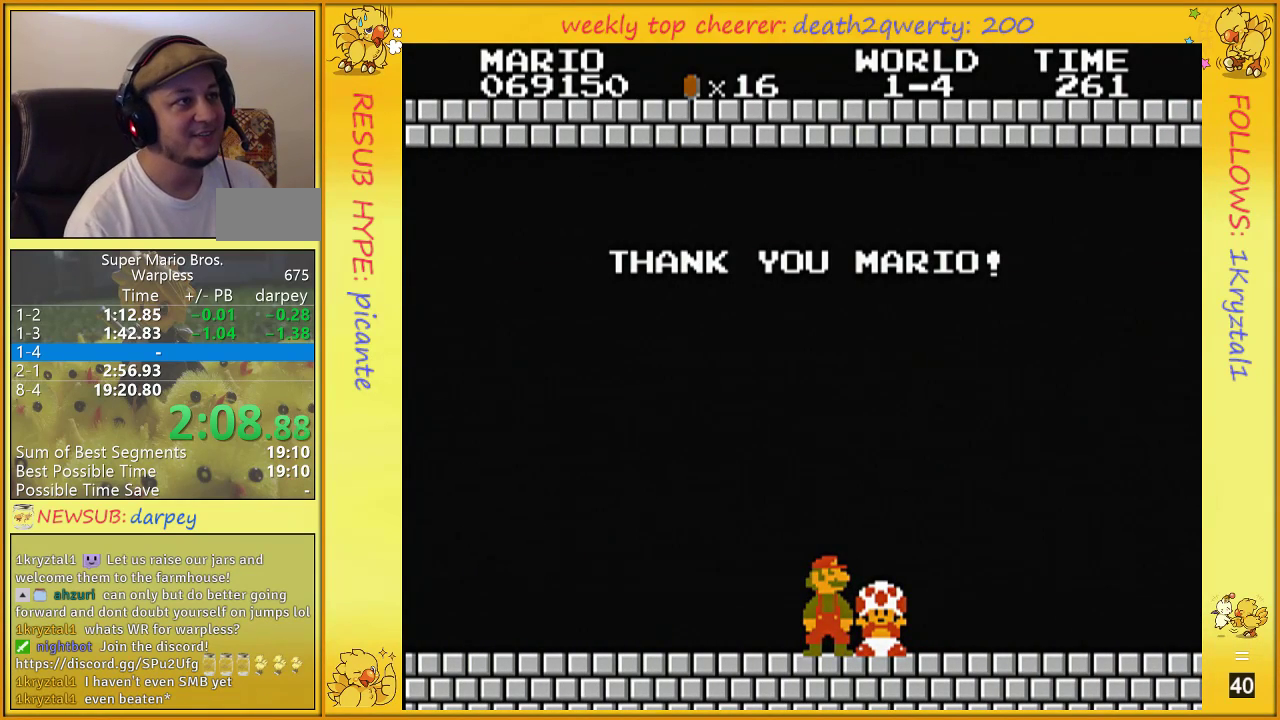
Gameplay with a controller (Nintendo layout); each line is a JSON object with the inputs held at the frame after it. "events" lists button and stick changes between this image and that frame as [ms after this image, input, new state], when the widget could be followed in between. Not read: L3 R3.
{"buttons": [], "events": [[467, "A", "down"], [500, "A", "up"]]}
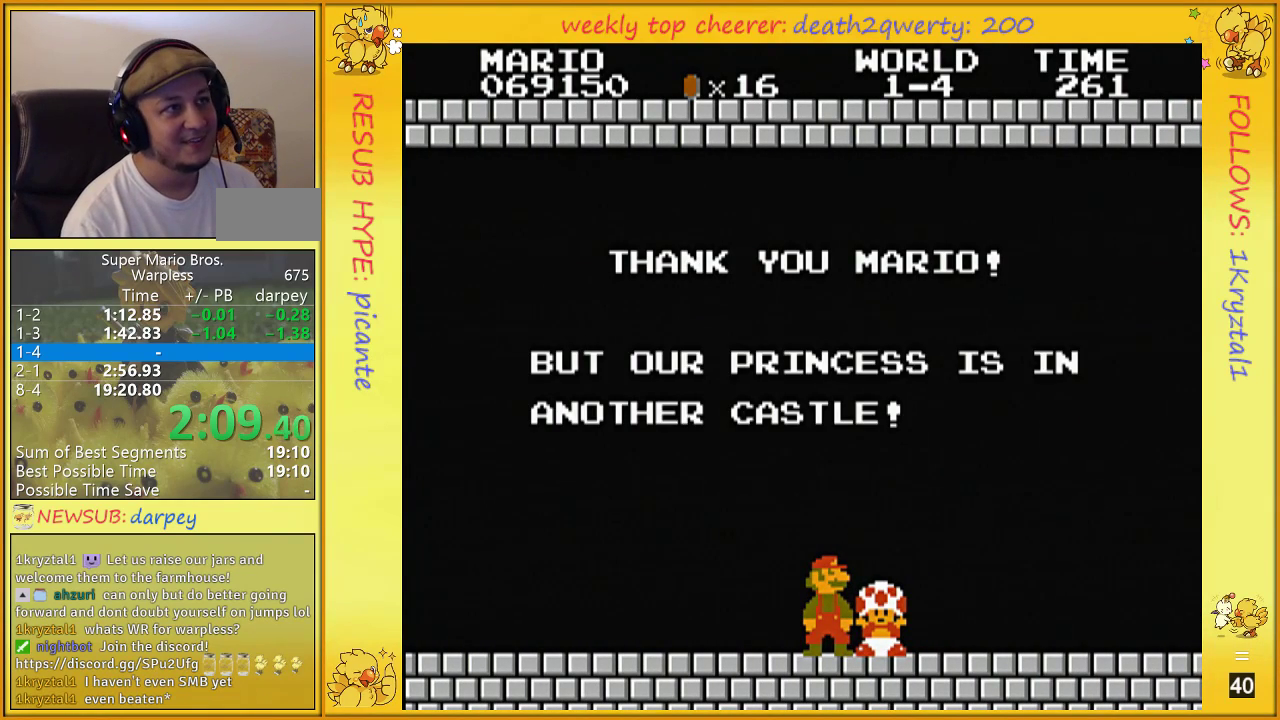
{"buttons": [], "events": [[117, "A", "down"], [150, "A", "up"], [250, "A", "down"], [283, "A", "up"], [417, "A", "down"], [467, "A", "up"]]}
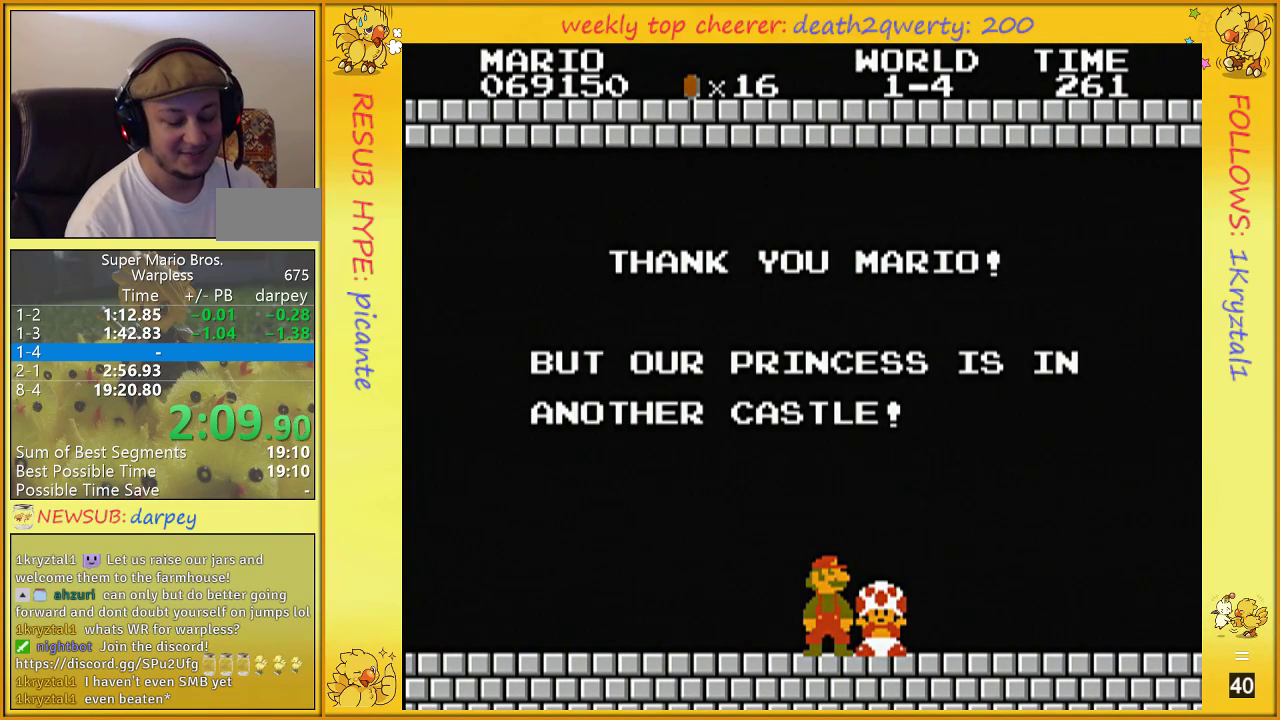
{"buttons": [], "events": [[33, "A", "down"], [83, "A", "up"], [150, "A", "down"], [217, "A", "up"], [283, "A", "down"], [383, "A", "up"], [467, "A", "down"], [500, "A", "up"]]}
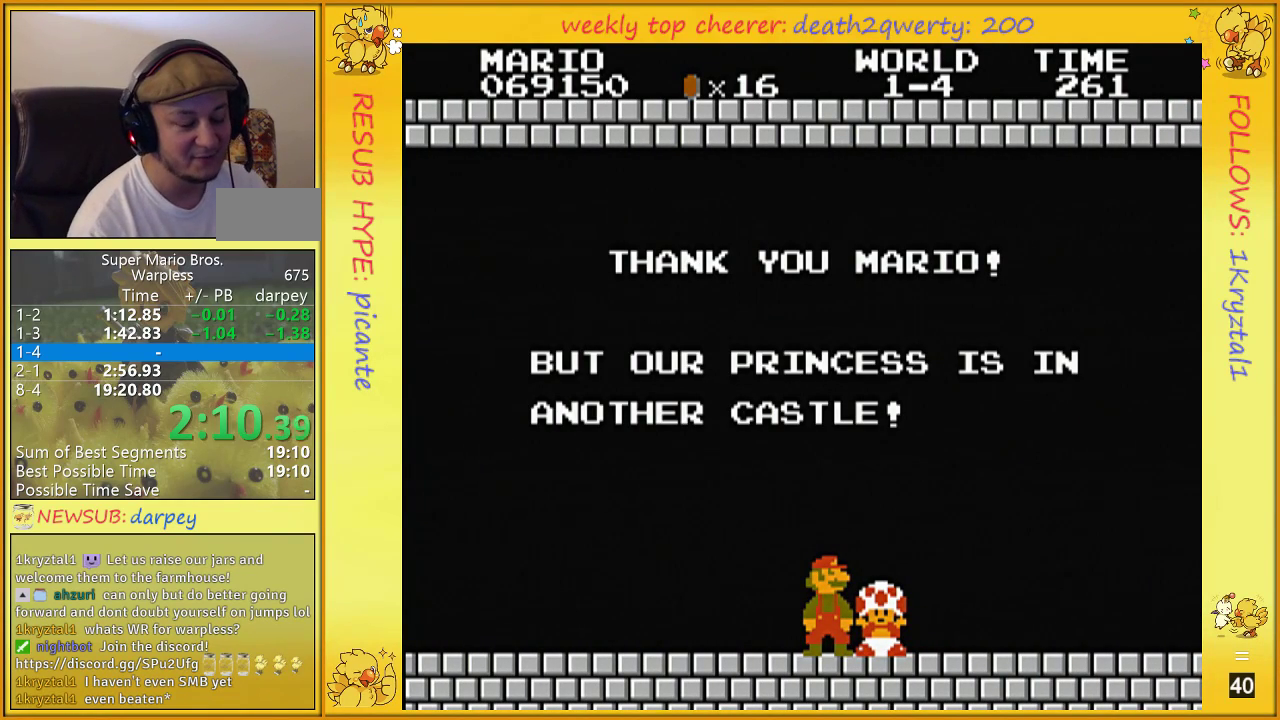
{"buttons": ["A"], "events": [[83, "A", "down"], [117, "A", "up"], [217, "A", "down"], [250, "A", "up"], [350, "A", "down"], [433, "A", "up"], [500, "A", "down"]]}
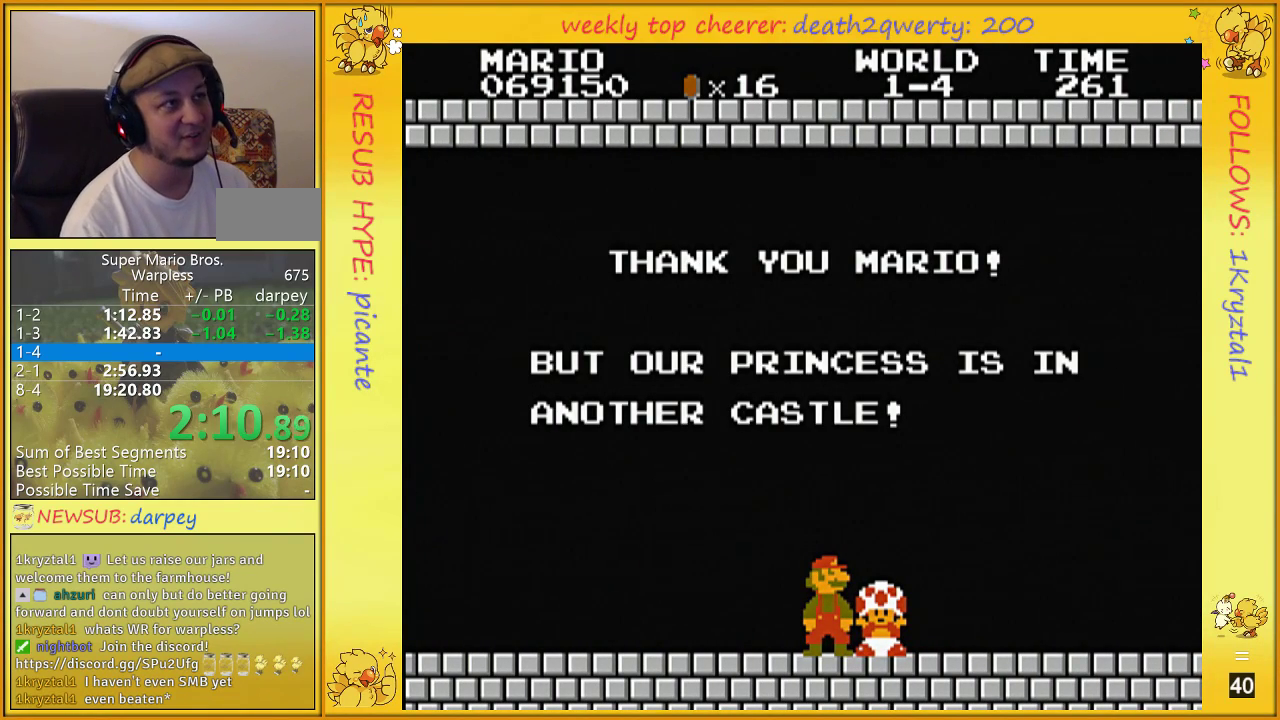
{"buttons": [], "events": [[50, "A", "up"], [150, "A", "down"], [183, "A", "up"], [283, "A", "down"], [383, "A", "up"], [433, "A", "down"], [500, "A", "up"]]}
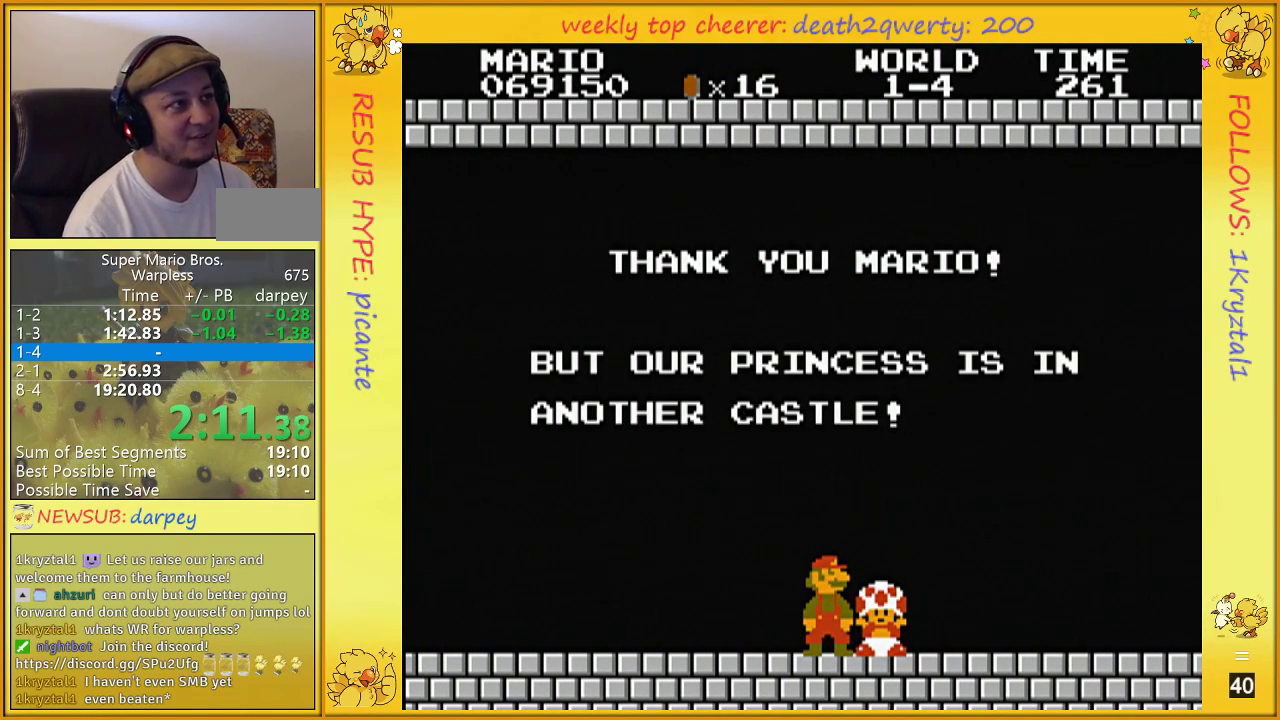
{"buttons": ["A", "DPAD_UP", "DPAD_RIGHT"], "events": [[83, "A", "down"], [117, "A", "up"], [217, "A", "down"], [250, "A", "up"], [283, "DPAD_RIGHT", "down"], [383, "DPAD_UP", "down"], [500, "A", "down"]]}
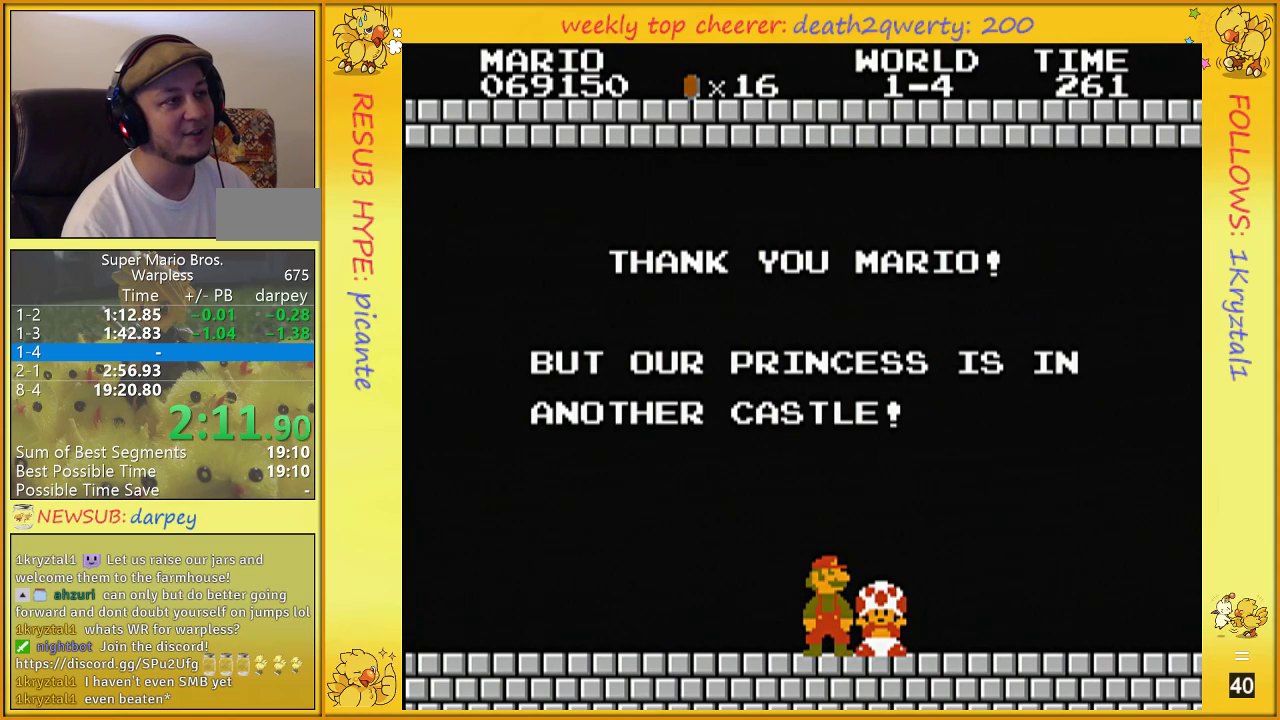
{"buttons": ["DPAD_UP", "DPAD_RIGHT"], "events": [[67, "A", "up"], [150, "A", "down"], [217, "A", "up"], [317, "A", "down"], [350, "A", "up"], [467, "A", "down"], [500, "A", "up"]]}
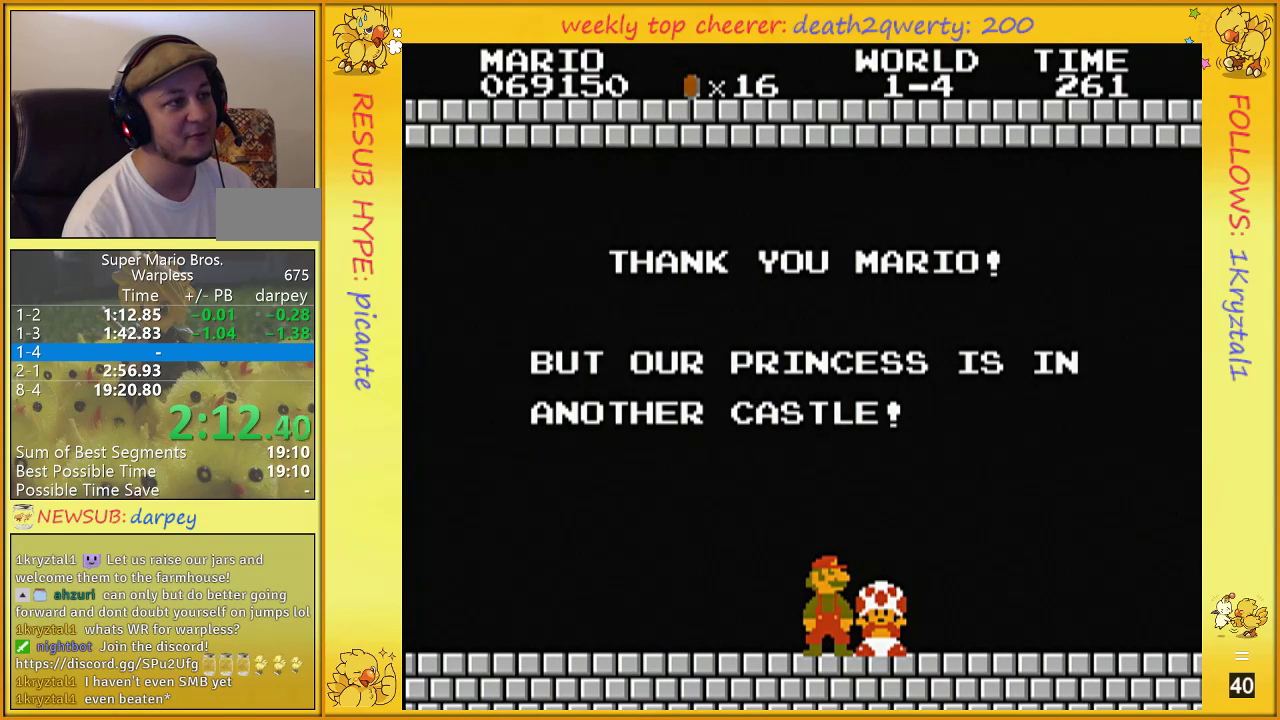
{"buttons": ["DPAD_UP", "DPAD_RIGHT"], "events": [[83, "A", "down"], [150, "A", "up"], [250, "A", "down"], [283, "A", "up"], [383, "A", "down"], [417, "A", "up"]]}
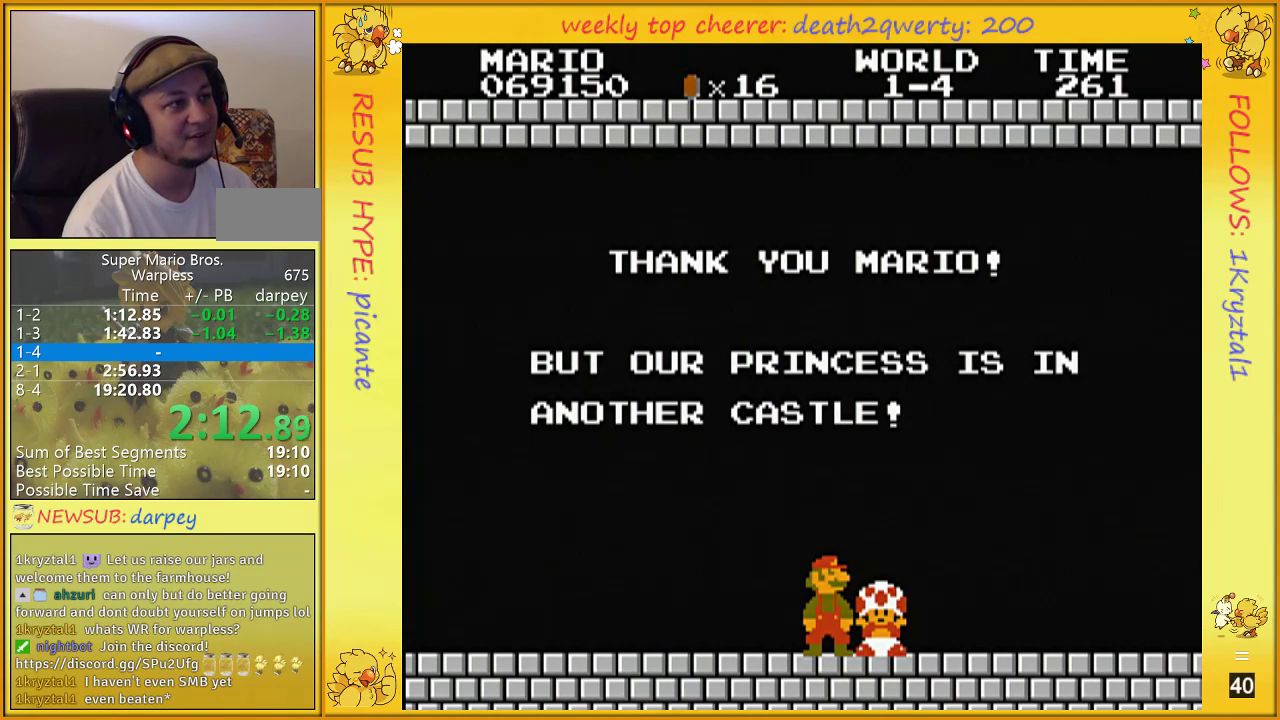
{"buttons": ["DPAD_UP", "DPAD_RIGHT"], "events": [[33, "A", "down"], [83, "A", "up"], [183, "A", "down"], [250, "A", "up"], [350, "A", "down"], [383, "A", "up"], [433, "A", "down"], [500, "A", "up"]]}
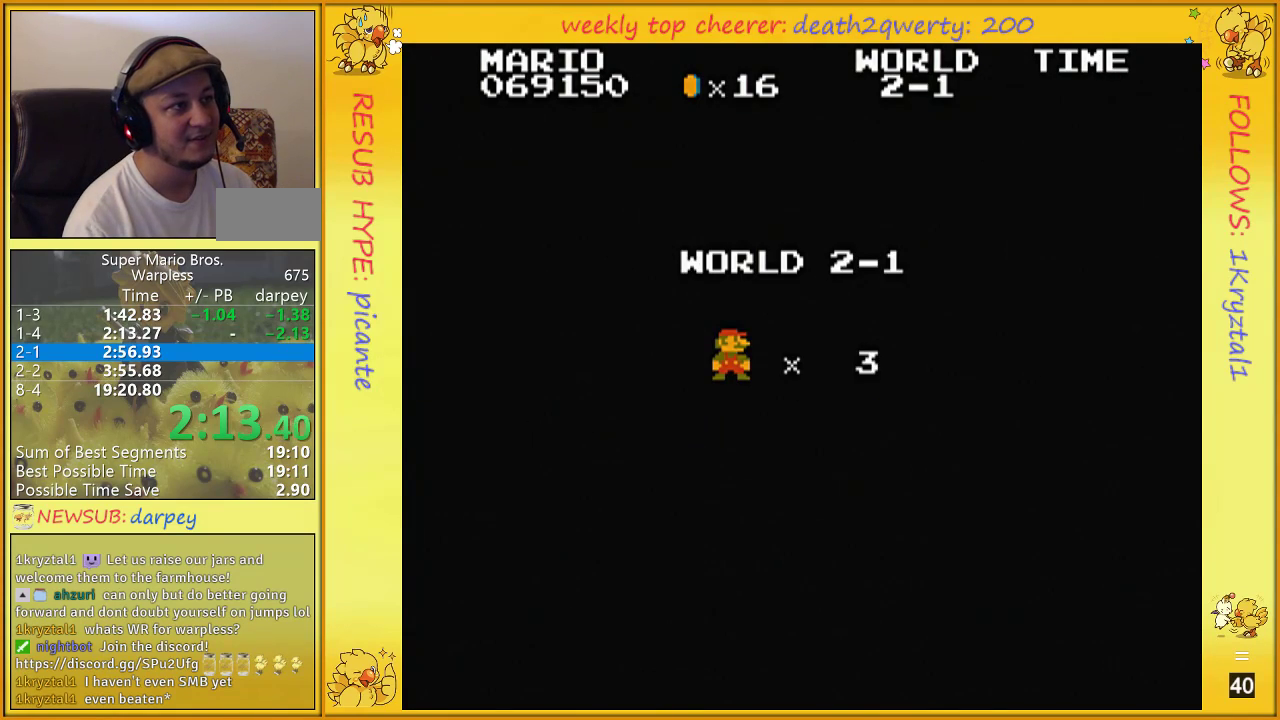
{"buttons": ["B", "DPAD_UP", "DPAD_RIGHT"], "events": [[67, "A", "down"], [150, "A", "up"], [283, "B", "down"]]}
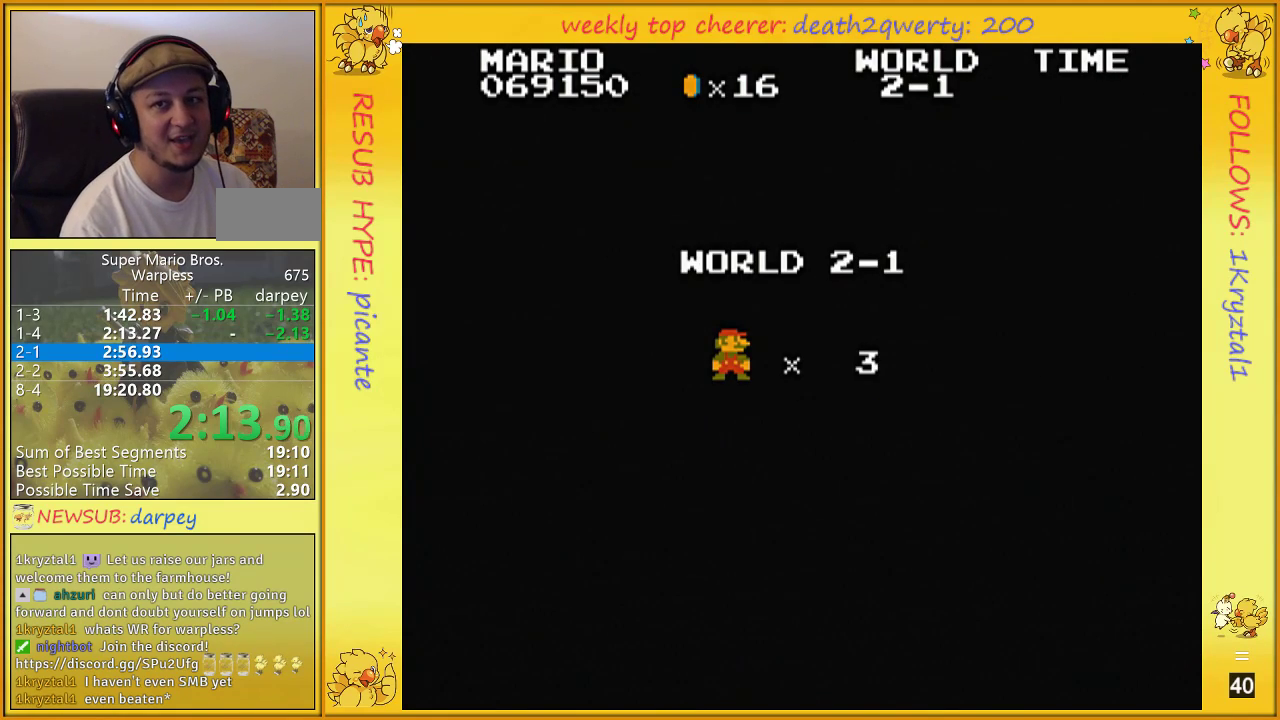
{"buttons": ["B", "DPAD_UP", "DPAD_RIGHT"], "events": [[283, "DPAD_UP", "up"], [433, "DPAD_UP", "down"]]}
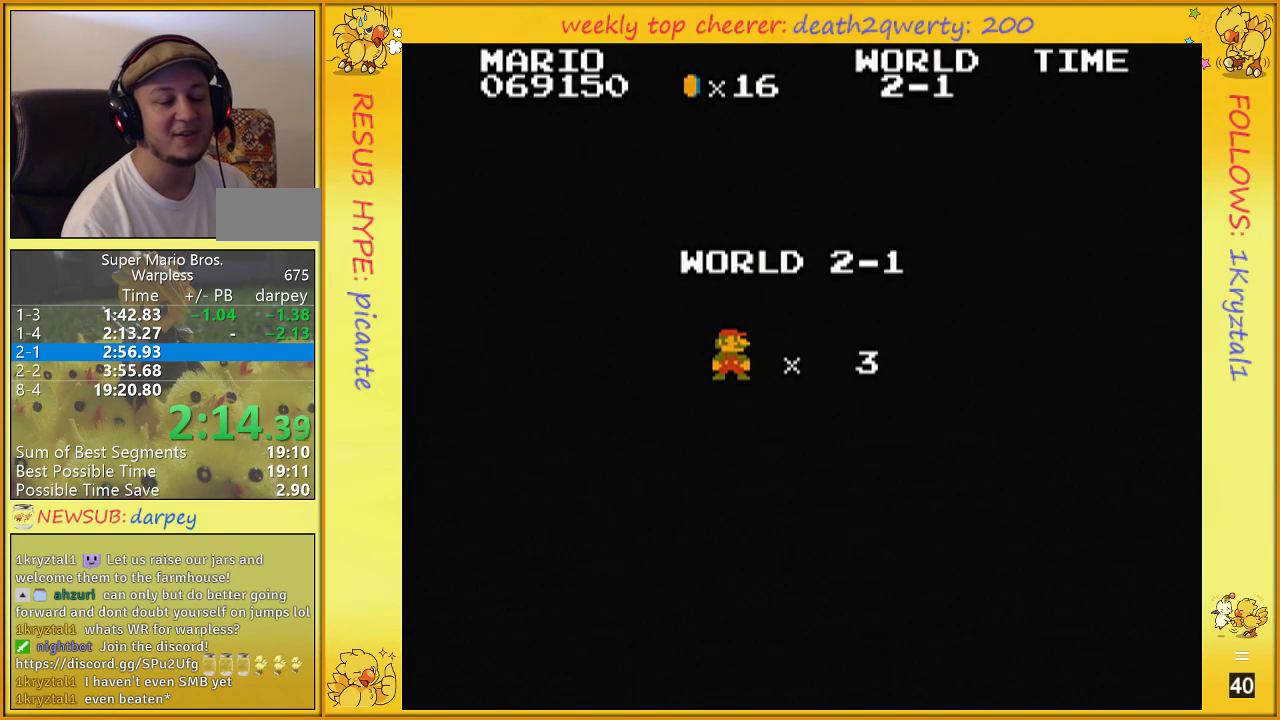
{"buttons": ["B", "DPAD_UP", "DPAD_RIGHT"], "events": []}
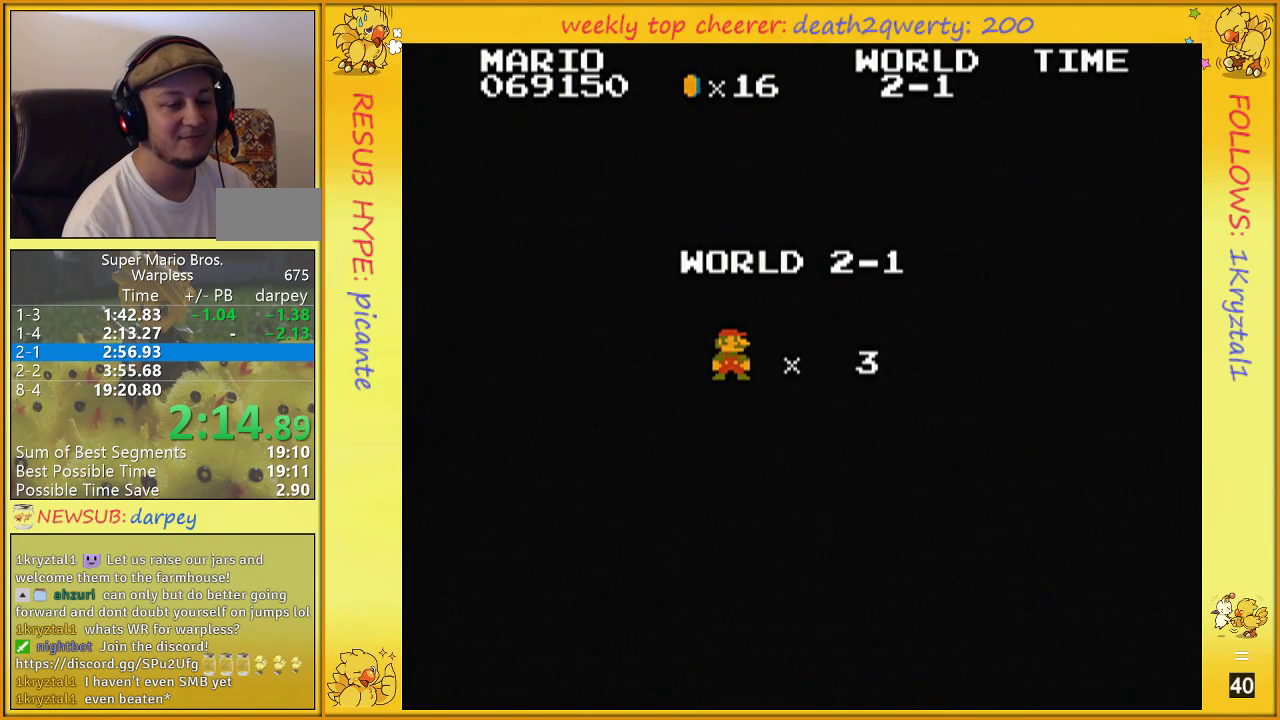
{"buttons": ["B", "DPAD_UP", "DPAD_RIGHT"], "events": []}
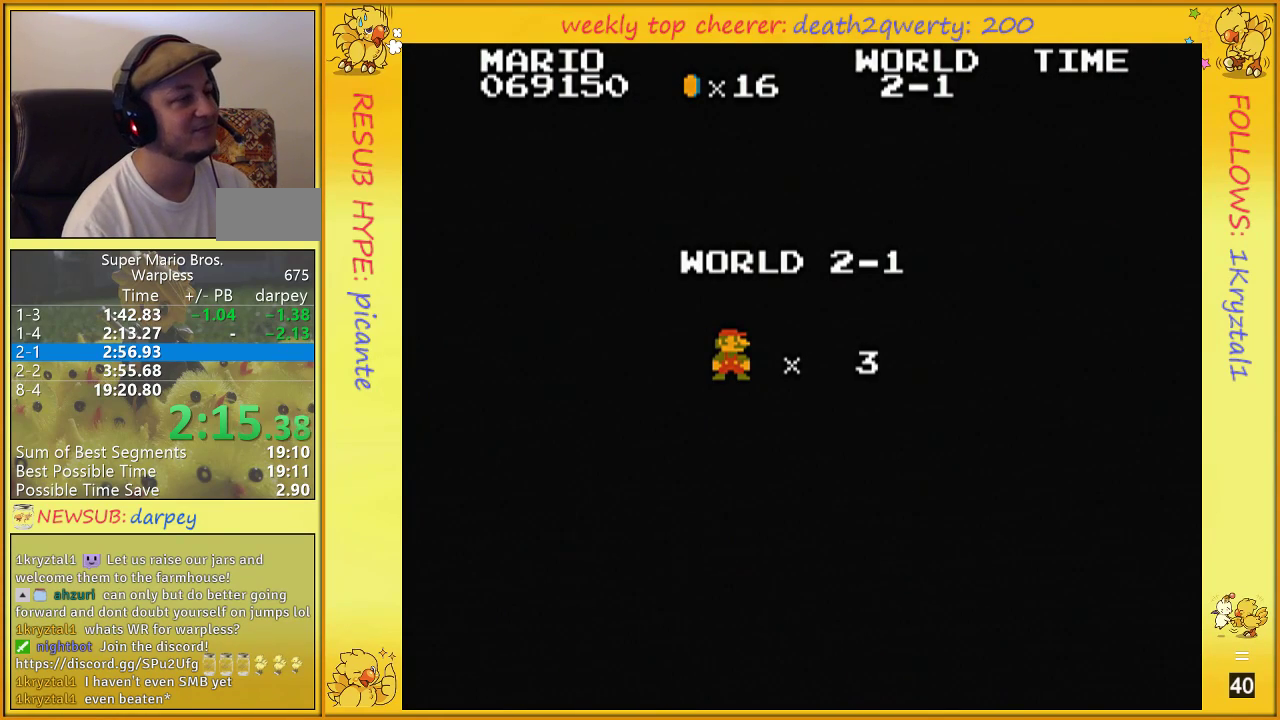
{"buttons": ["B", "DPAD_UP", "DPAD_RIGHT"], "events": []}
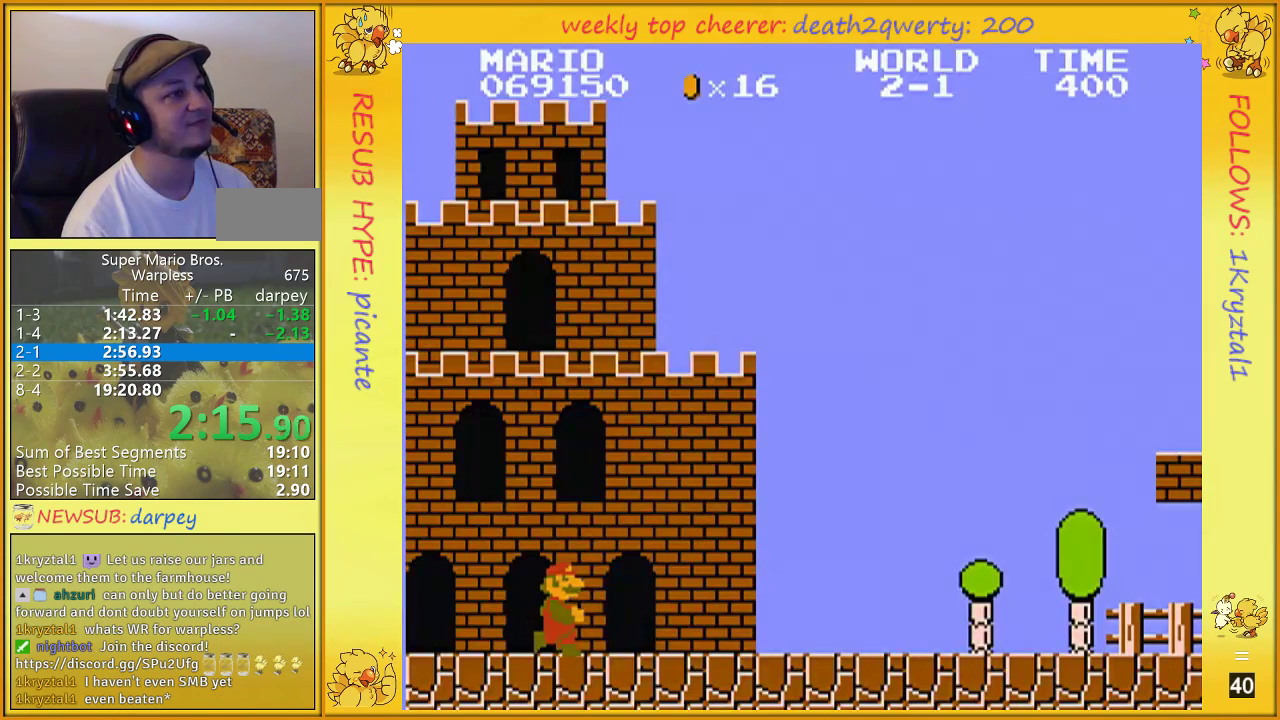
{"buttons": ["B", "DPAD_UP", "DPAD_RIGHT"], "events": []}
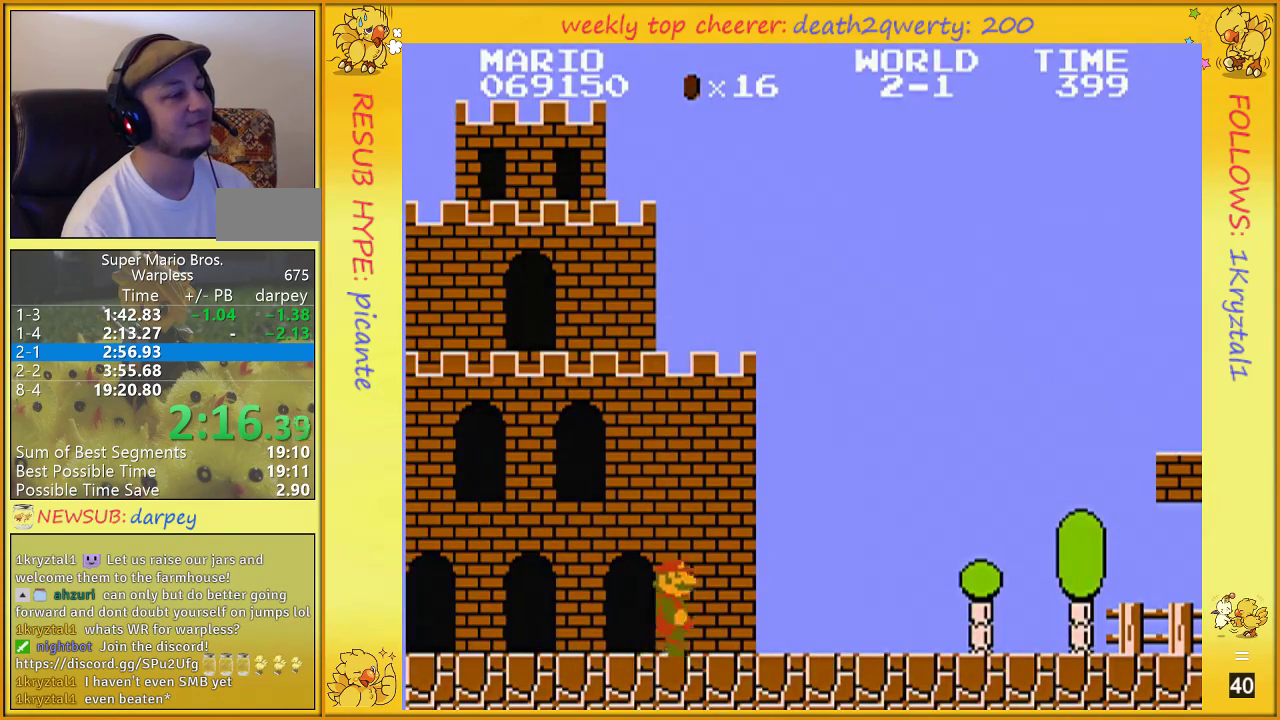
{"buttons": ["B", "DPAD_UP", "DPAD_RIGHT"], "events": []}
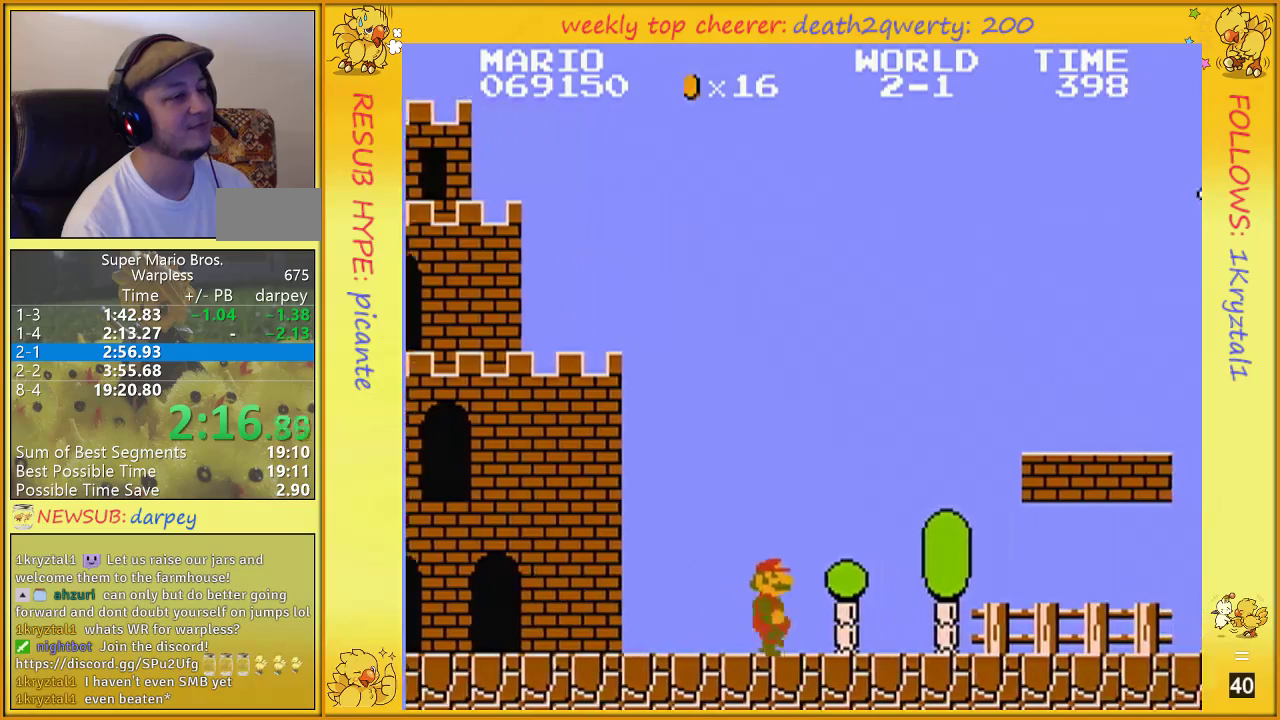
{"buttons": ["B", "DPAD_UP", "DPAD_RIGHT"], "events": []}
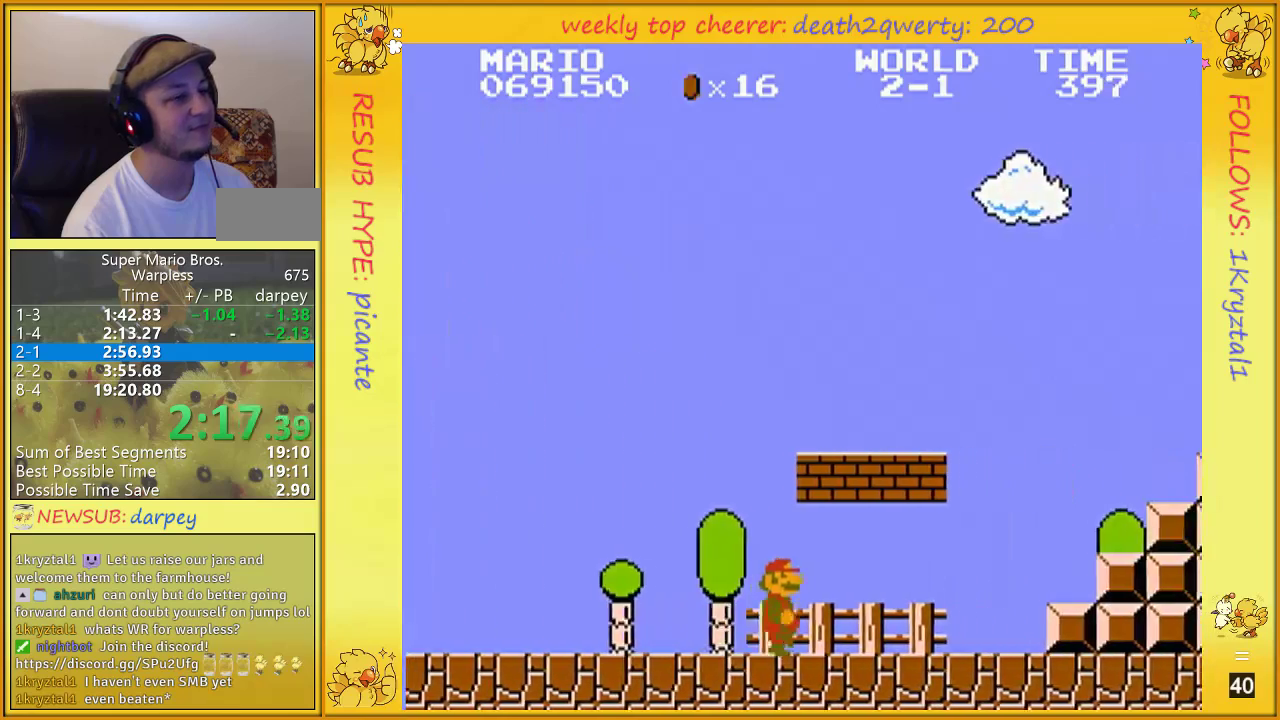
{"buttons": ["B", "DPAD_LEFT"], "events": [[317, "DPAD_RIGHT", "up"], [350, "DPAD_LEFT", "down"], [350, "DPAD_UP", "up"], [433, "A", "down"], [500, "A", "up"]]}
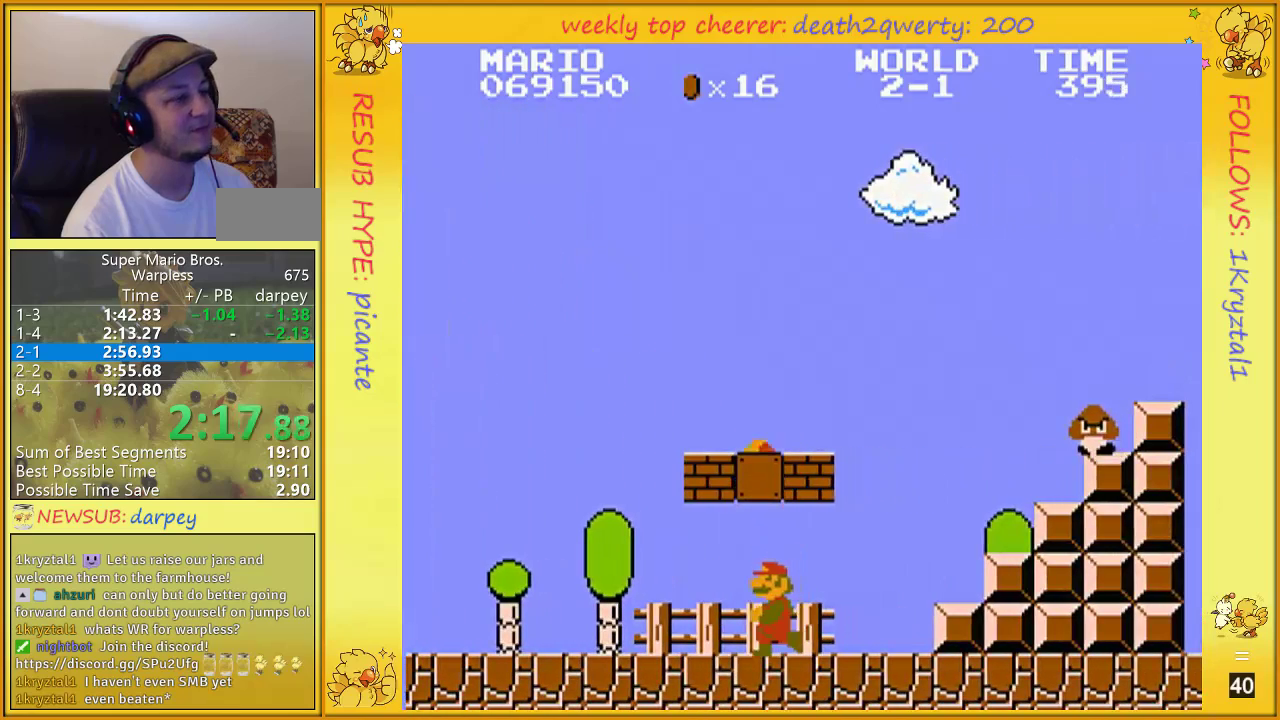
{"buttons": ["B", "DPAD_LEFT"], "events": []}
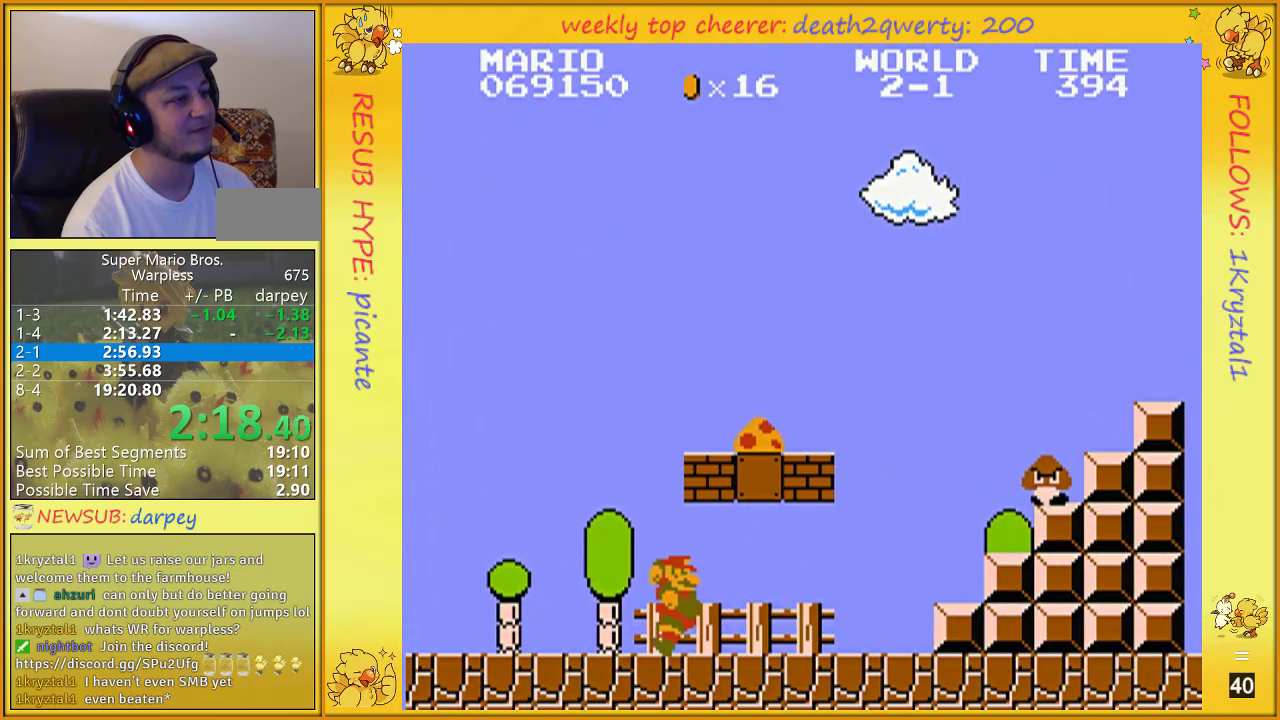
{"buttons": ["B", "DPAD_RIGHT"], "events": [[33, "DPAD_UP", "down"], [67, "DPAD_LEFT", "up"], [67, "DPAD_RIGHT", "down"], [117, "DPAD_UP", "up"]]}
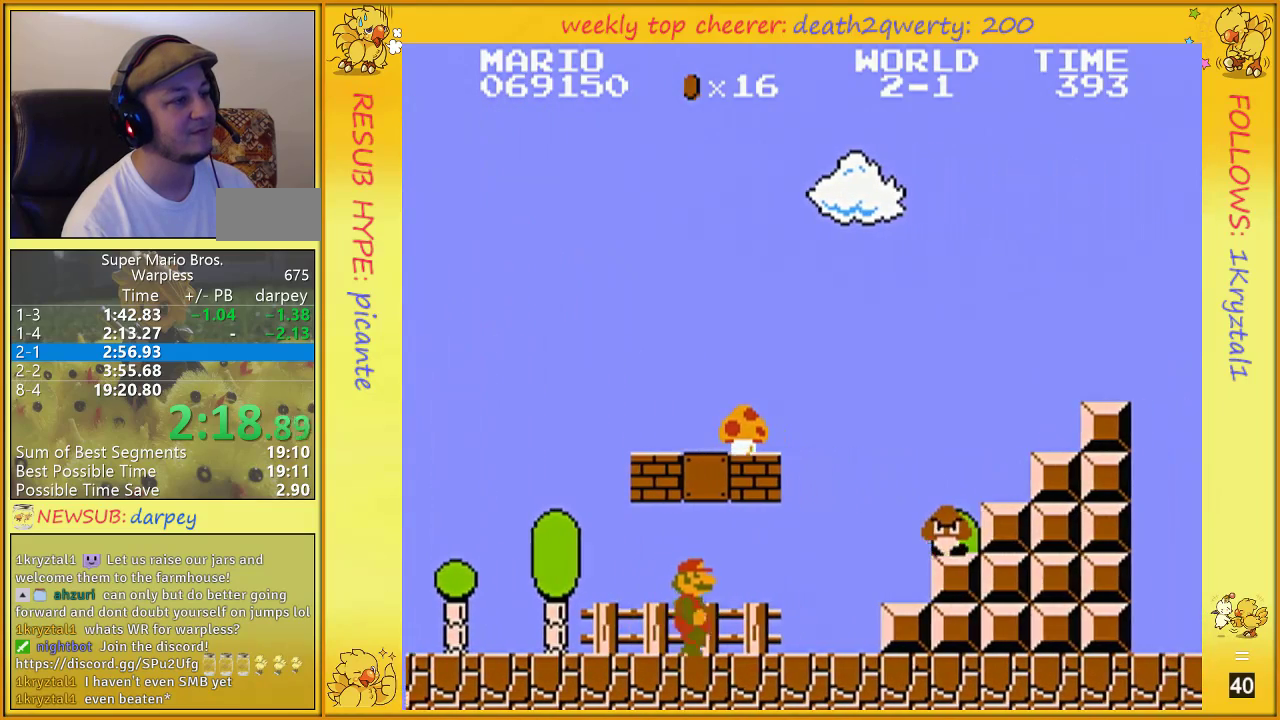
{"buttons": ["A", "B", "DPAD_RIGHT"], "events": [[433, "A", "down"]]}
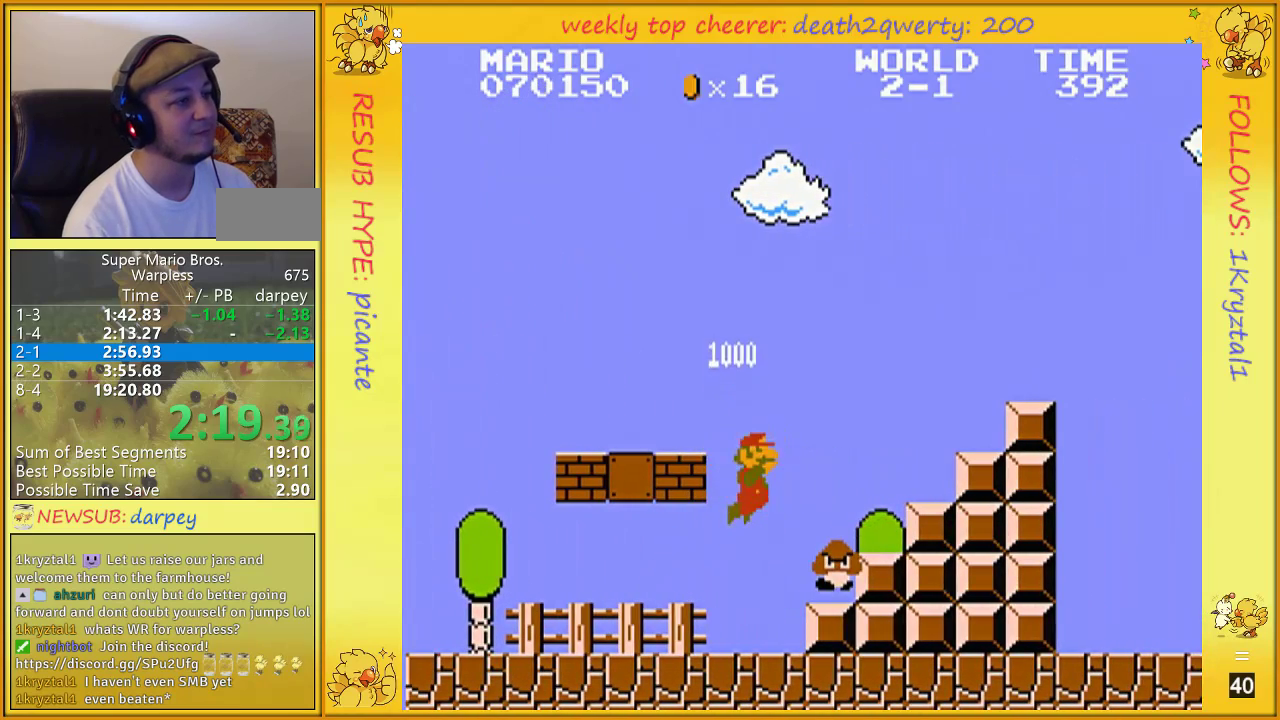
{"buttons": ["A", "DPAD_RIGHT"], "events": [[33, "A", "up"], [33, "B", "up"], [83, "A", "down"], [83, "DPAD_UP", "down"], [317, "DPAD_UP", "up"]]}
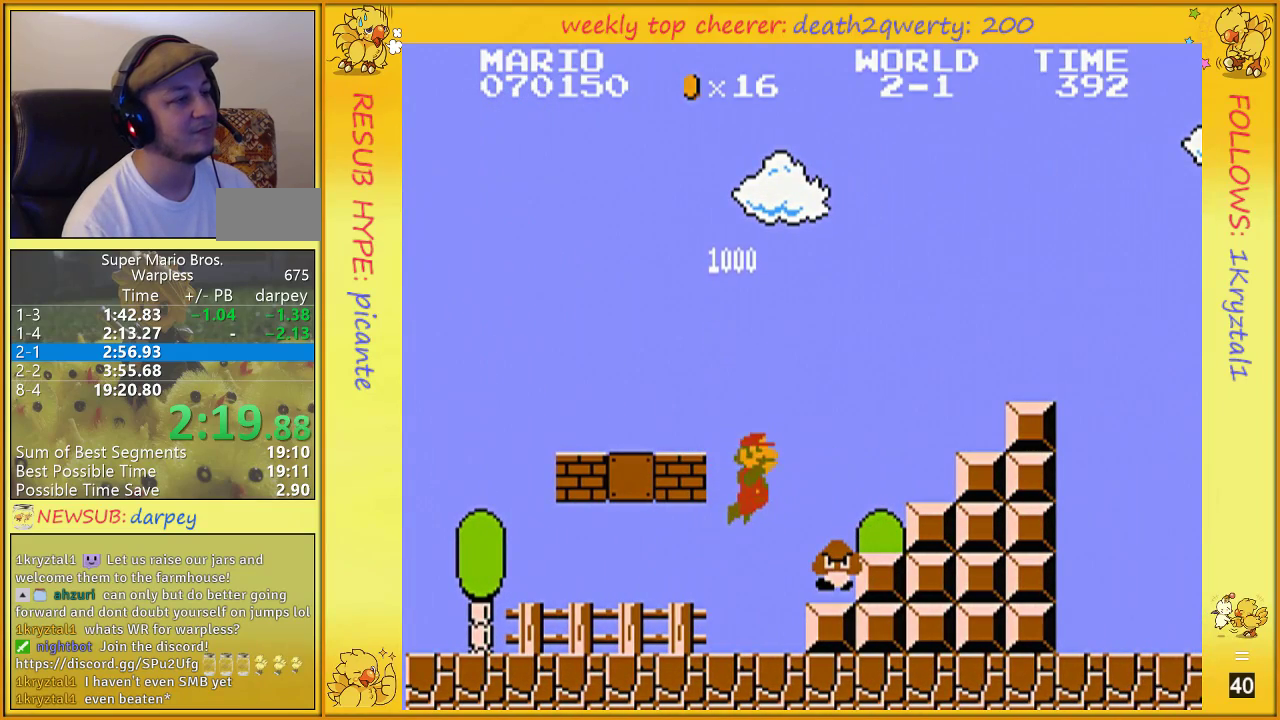
{"buttons": ["A", "DPAD_RIGHT"], "events": []}